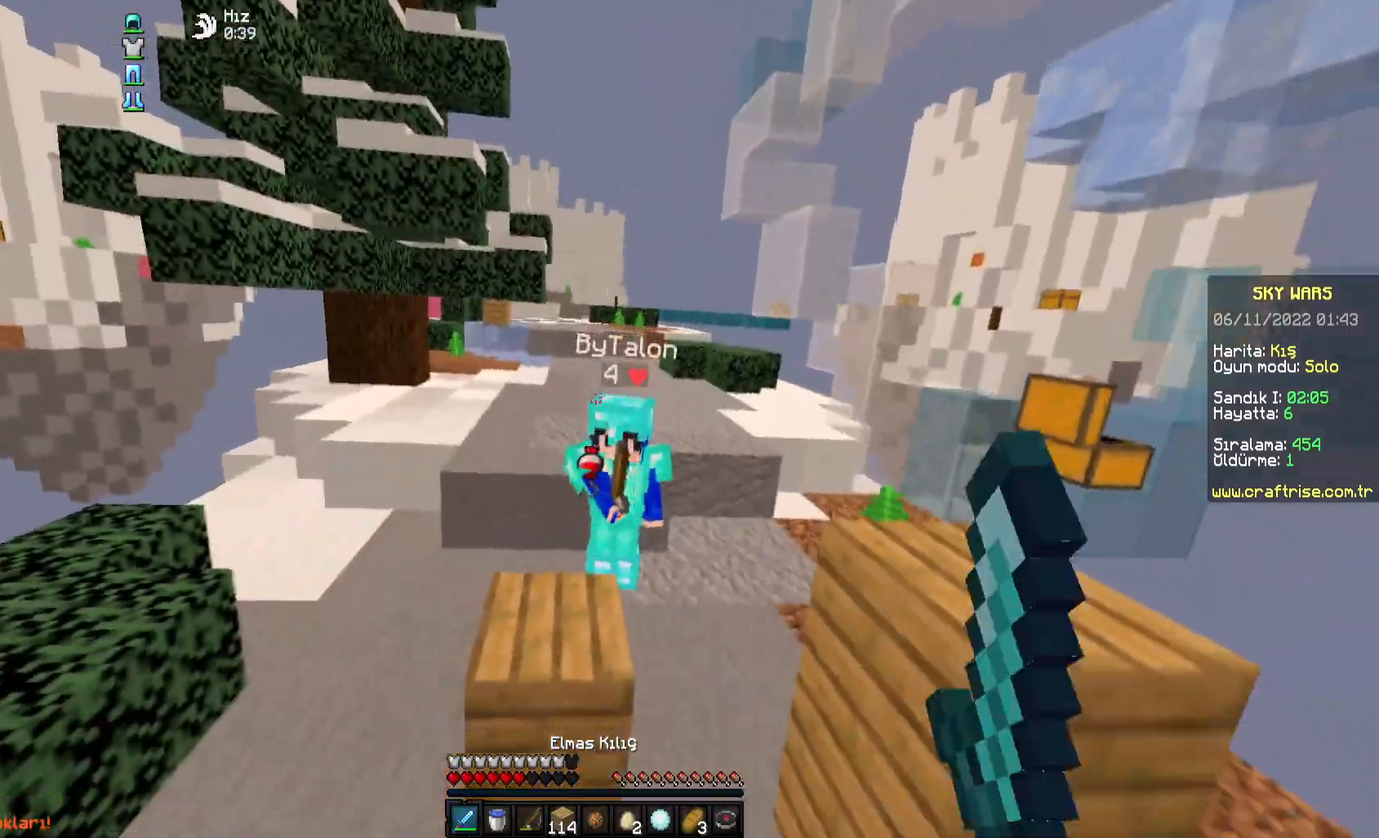
Gameplay with keyboard and mouse; each line is a JSON object with the keys and mouse buttons held at the frame after it. "events" lists presses ("down") and releases ("up") of "a", "d", "s", "space", "w", "mouse_left" and "mouse_right" between this image and that frame as [ms after this image, input, new state], when the widget could be followed in between. "mouse_left", "mouse_right" = the "left", "right" buttons of the "mouse" list. No other keys are recorded. Fast repeated clicks can show as one long hold. Mouse movement is not recorded.
{"keys": ["w"], "mouse": ["left"], "events": [[17, "d", "down"], [183, "d", "up"], [200, "mouse_right", "down"], [250, "mouse_left", "up"], [350, "mouse_right", "up"], [467, "mouse_left", "down"]]}
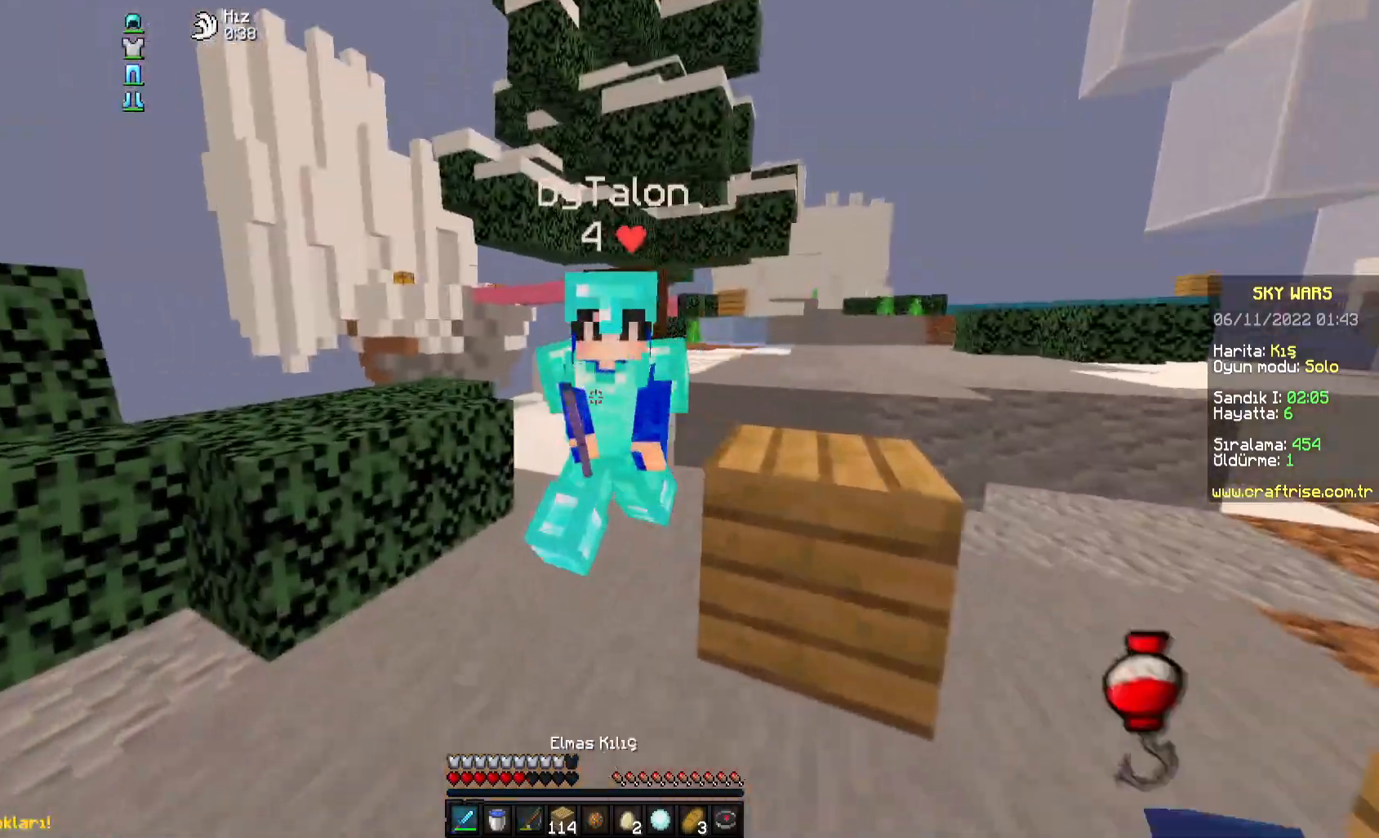
{"keys": ["a", "w"], "mouse": ["left"], "events": [[33, "mouse_left", "up"], [50, "mouse_left", "down"], [133, "a", "down"], [183, "mouse_left", "up"], [200, "mouse_left", "down"], [283, "mouse_left", "up"], [300, "mouse_left", "down"], [367, "mouse_left", "up"], [383, "mouse_left", "down"]]}
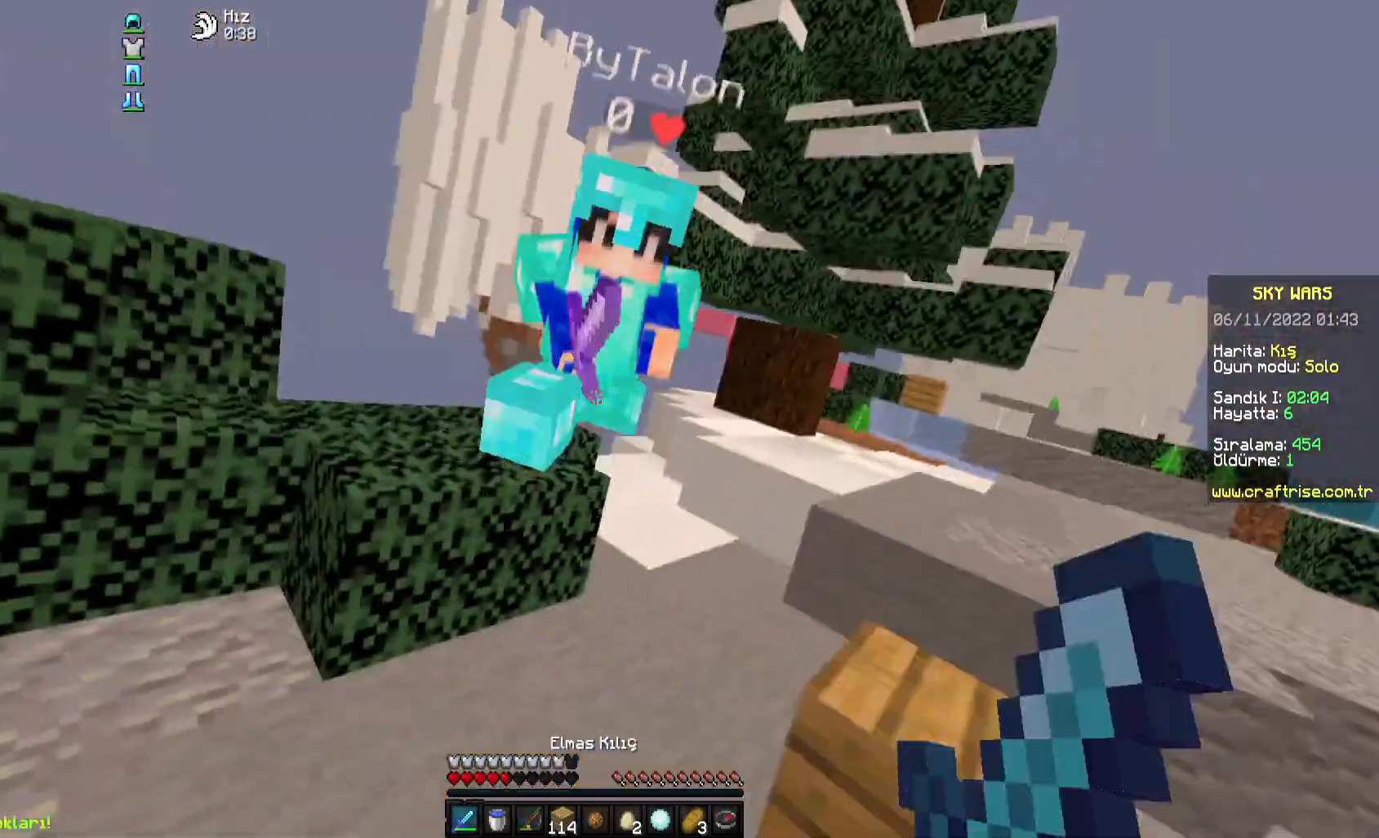
{"keys": ["w"], "mouse": [], "events": [[17, "mouse_left", "up"], [33, "mouse_left", "down"], [167, "mouse_left", "up"], [183, "mouse_left", "down"], [333, "mouse_left", "up"], [350, "mouse_left", "down"], [350, "mouse_right", "down"], [417, "a", "up"], [450, "mouse_left", "up"], [500, "mouse_right", "up"]]}
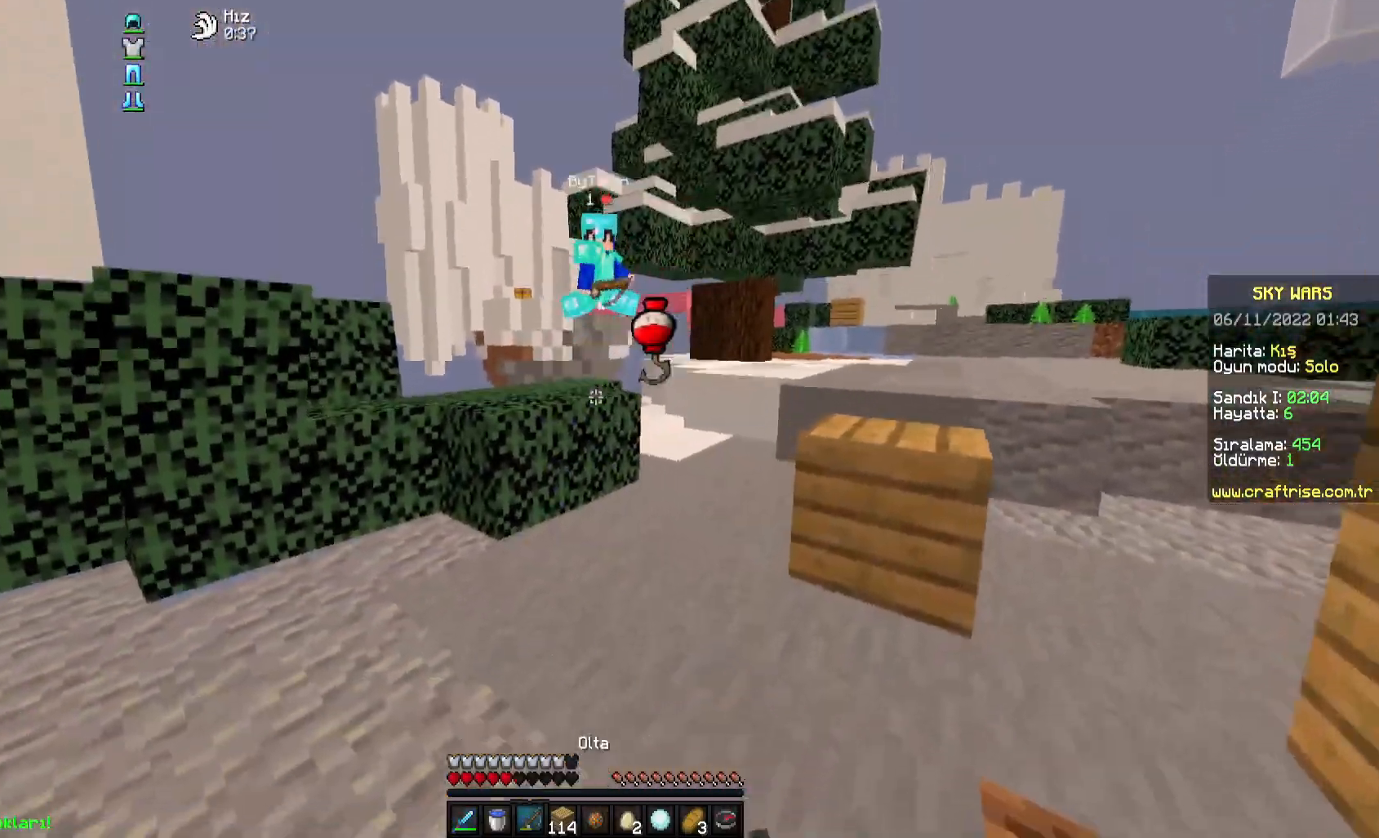
{"keys": ["d", "w"], "mouse": ["right"], "events": [[167, "mouse_right", "down"], [333, "mouse_right", "up"], [400, "mouse_right", "down"], [417, "d", "down"]]}
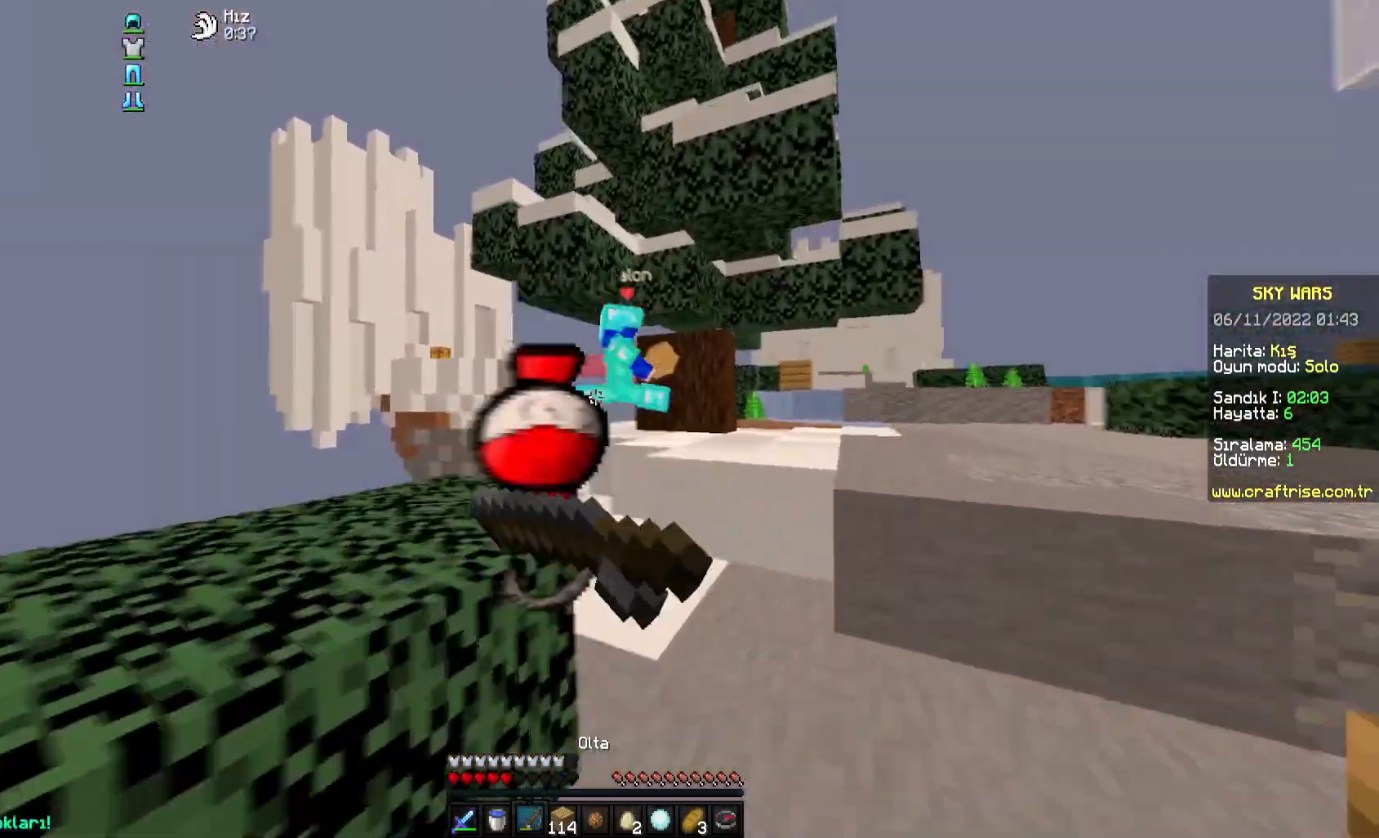
{"keys": ["d", "w"], "mouse": [], "events": [[67, "mouse_right", "up"], [200, "d", "up"], [233, "d", "down"], [267, "mouse_right", "down"], [283, "space", "down"], [367, "mouse_right", "up"], [500, "space", "up"]]}
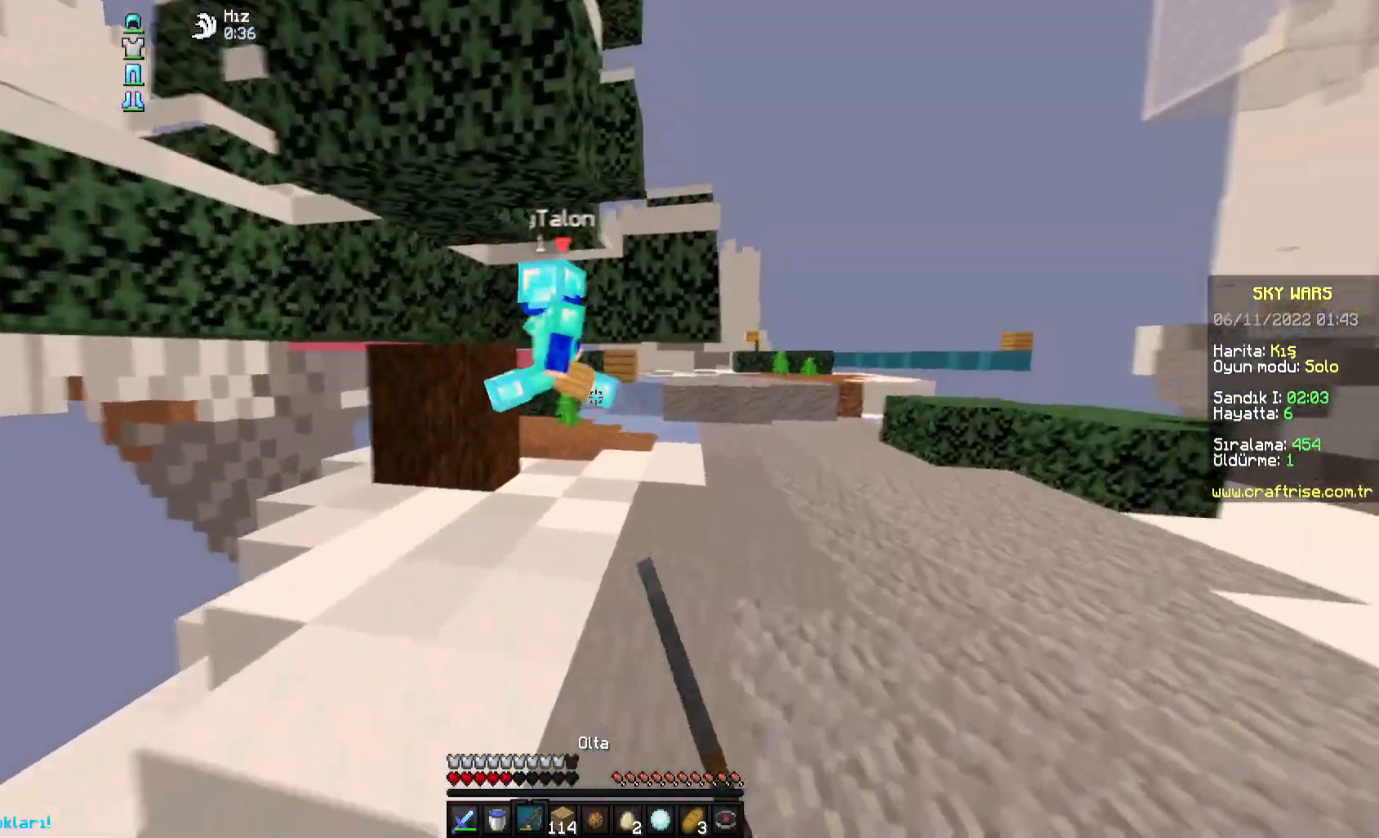
{"keys": ["space", "w"], "mouse": [], "events": [[33, "d", "up"], [500, "space", "down"]]}
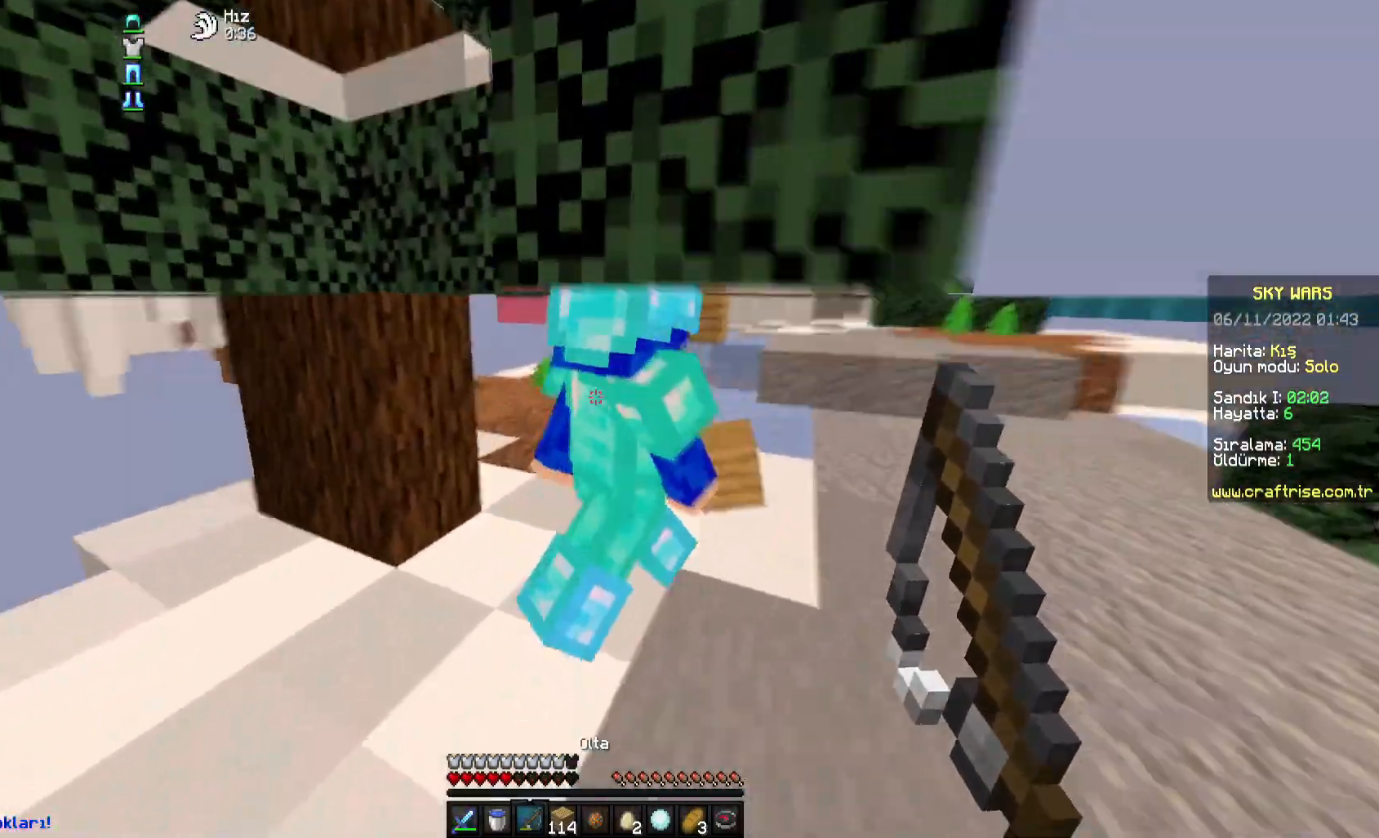
{"keys": ["w"], "mouse": ["left"], "events": [[83, "mouse_left", "down"], [100, "space", "up"], [233, "mouse_left", "up"], [250, "mouse_left", "down"], [300, "mouse_left", "up"], [333, "mouse_left", "down"], [467, "mouse_left", "up"], [483, "mouse_left", "down"]]}
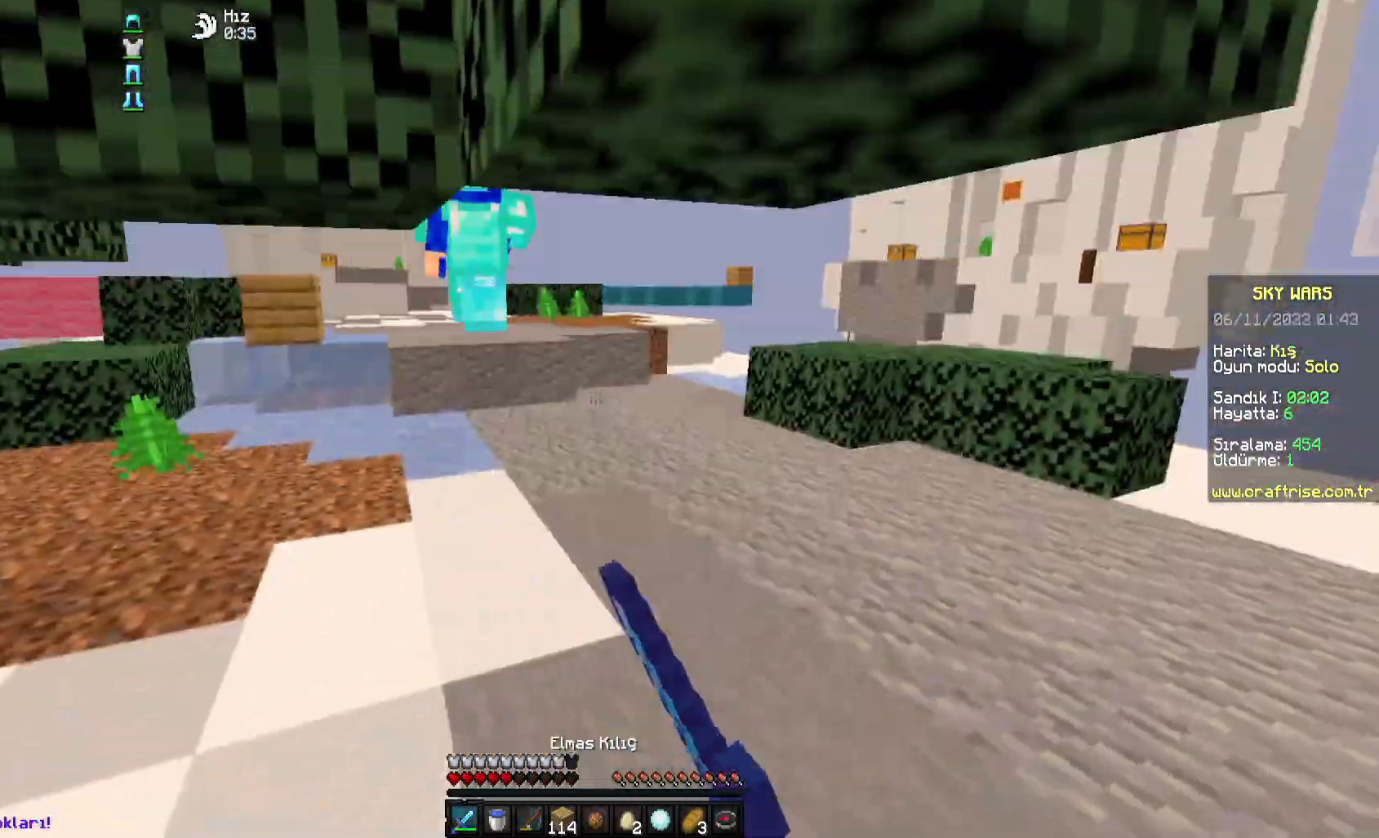
{"keys": ["space", "w"], "mouse": ["left"], "events": [[50, "mouse_left", "up"], [67, "mouse_left", "down"], [83, "space", "down"], [167, "space", "up"], [200, "space", "down"], [267, "space", "up"], [300, "mouse_left", "up"], [317, "mouse_left", "down"], [350, "space", "down"], [450, "mouse_left", "up"], [467, "mouse_left", "down"]]}
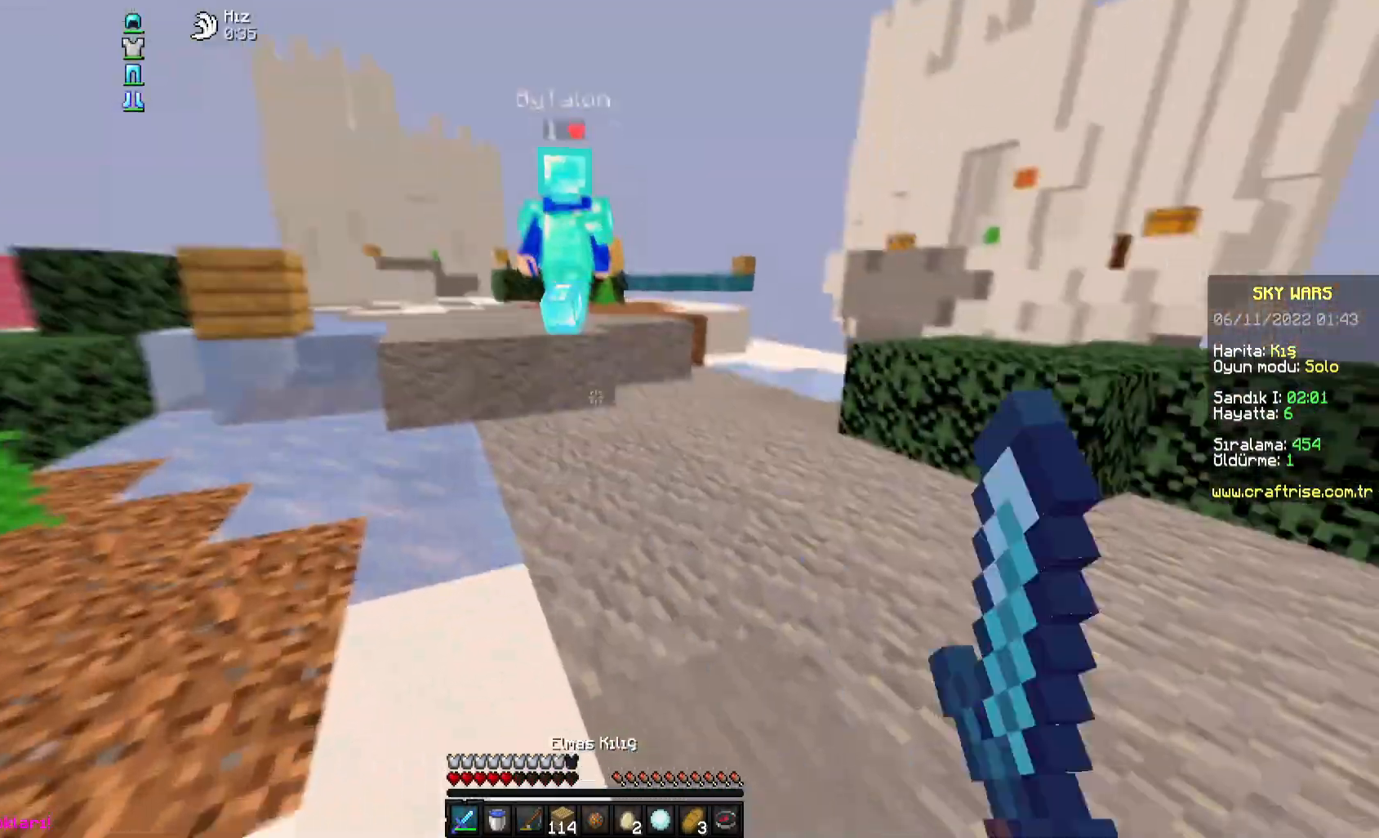
{"keys": ["w"], "mouse": ["left"], "events": [[17, "space", "up"], [83, "mouse_left", "up"], [450, "mouse_left", "down"]]}
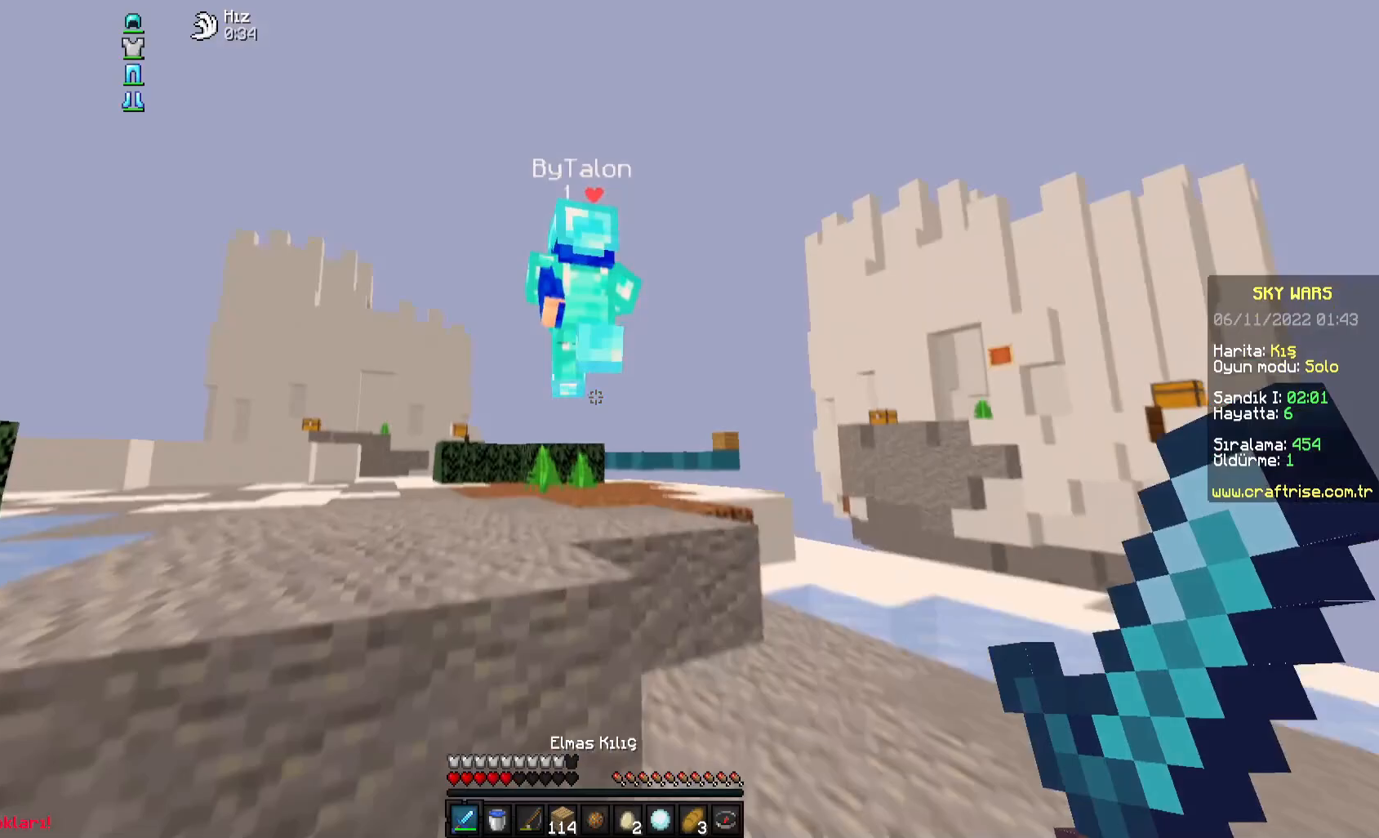
{"keys": ["space", "w"], "mouse": ["left"], "events": [[33, "space", "down"], [183, "mouse_left", "up"], [200, "mouse_left", "down"], [350, "mouse_left", "up"], [367, "mouse_left", "down"], [433, "mouse_left", "up"], [450, "mouse_left", "down"]]}
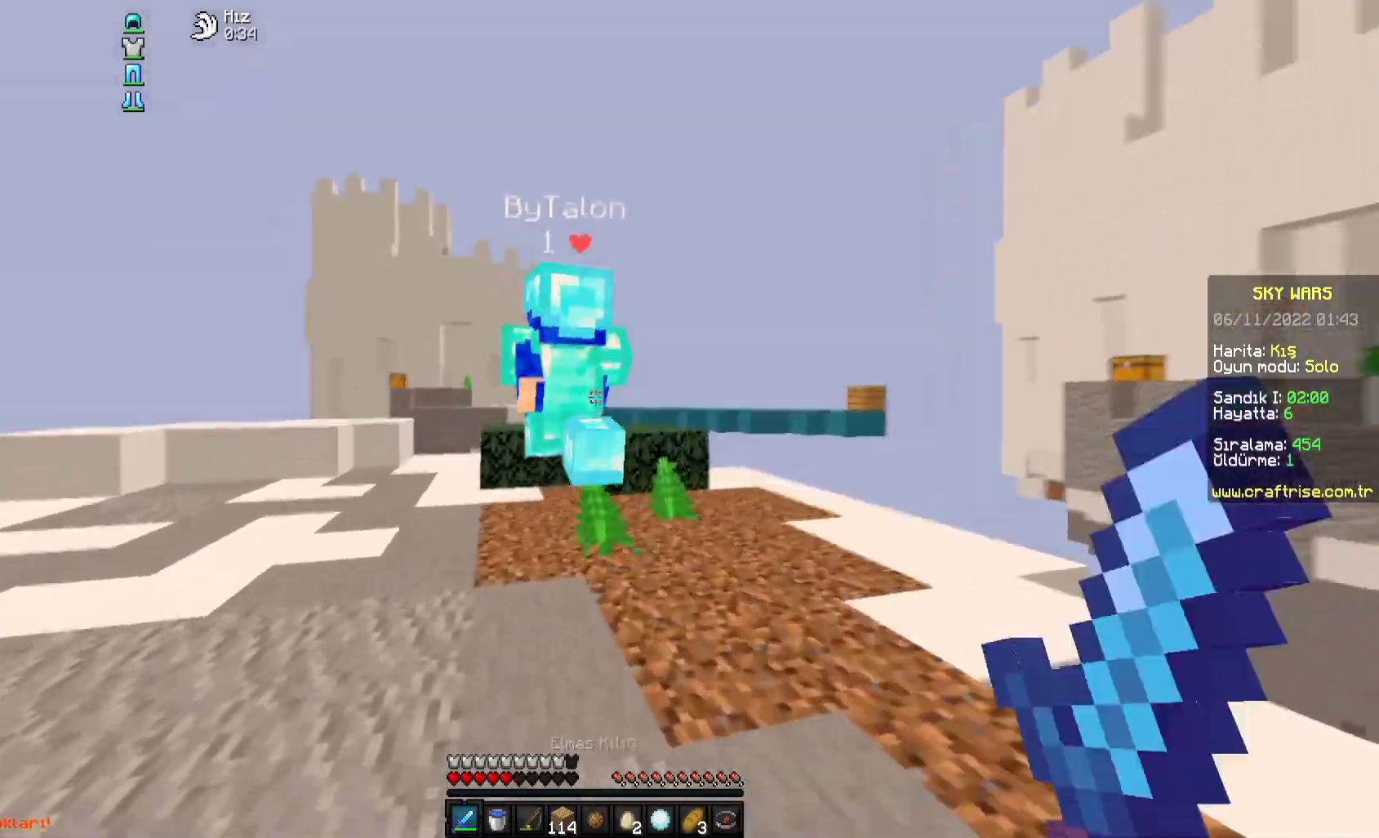
{"keys": ["space", "w"], "mouse": ["left"], "events": [[83, "mouse_left", "up"], [100, "mouse_left", "down"], [167, "mouse_left", "up"], [183, "mouse_left", "down"], [250, "mouse_left", "up"], [267, "mouse_left", "down"], [400, "mouse_left", "up"], [417, "mouse_left", "down"]]}
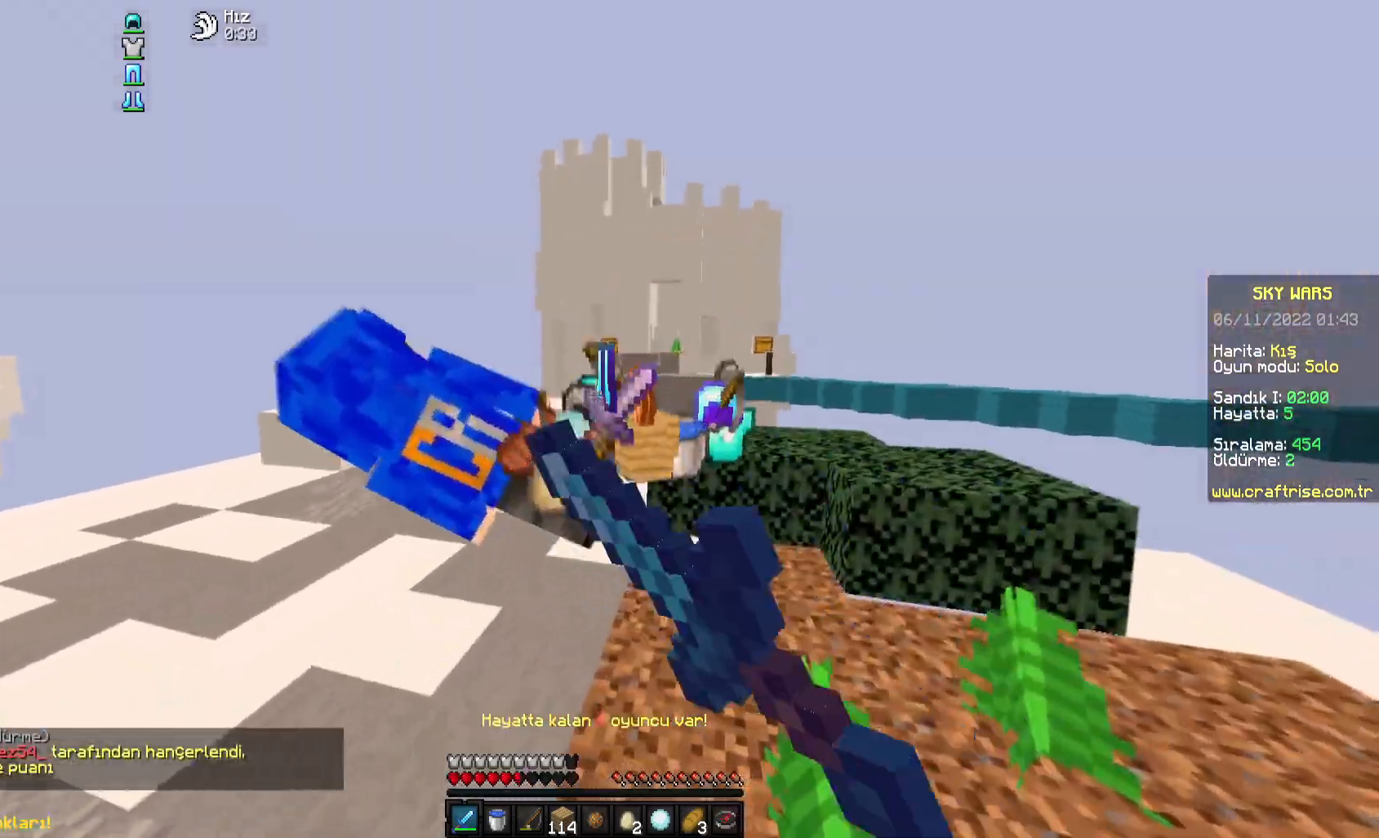
{"keys": ["d", "w"], "mouse": [], "events": [[17, "mouse_left", "up"], [100, "space", "up"], [433, "d", "down"]]}
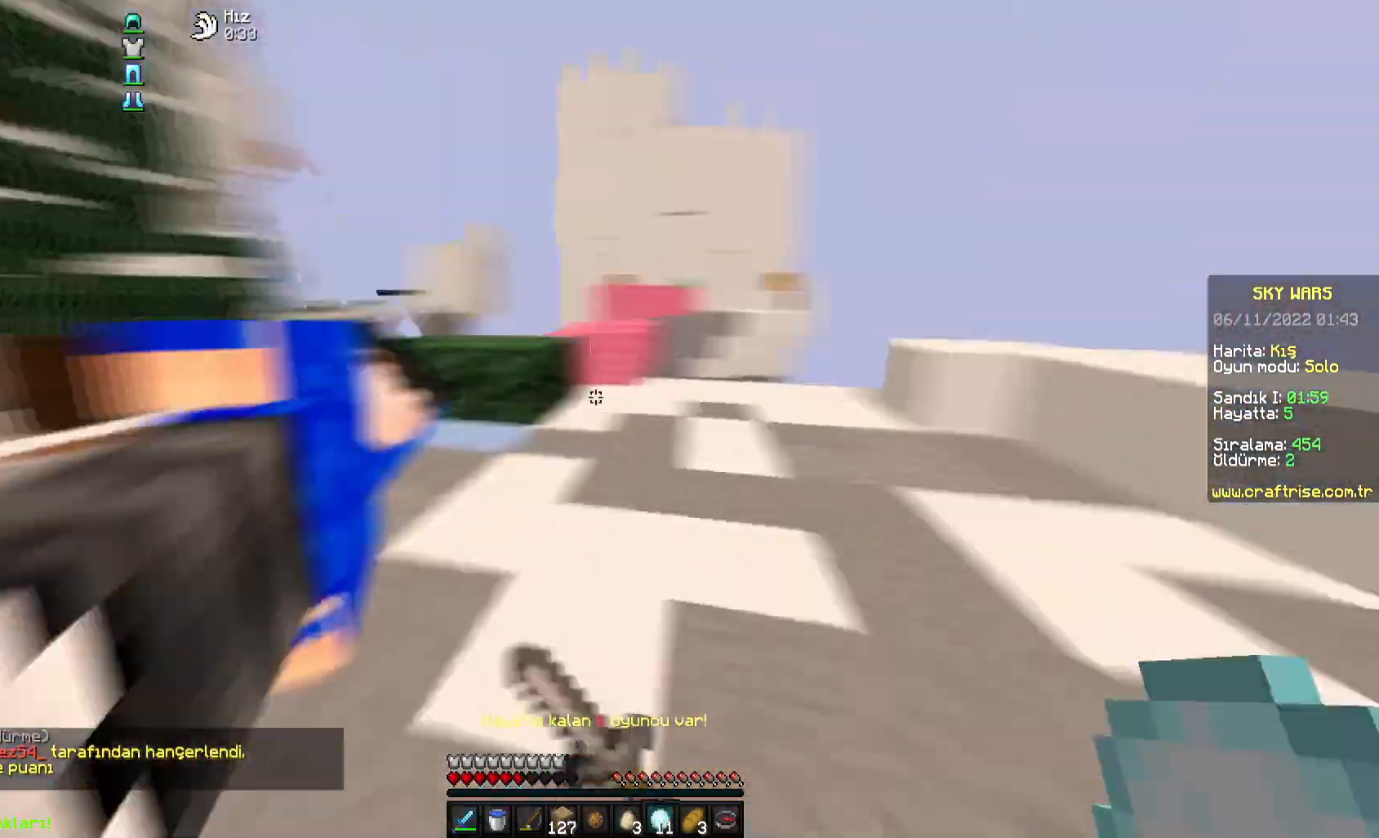
{"keys": ["w"], "mouse": [], "events": [[317, "a", "down"], [333, "d", "up"], [483, "a", "up"]]}
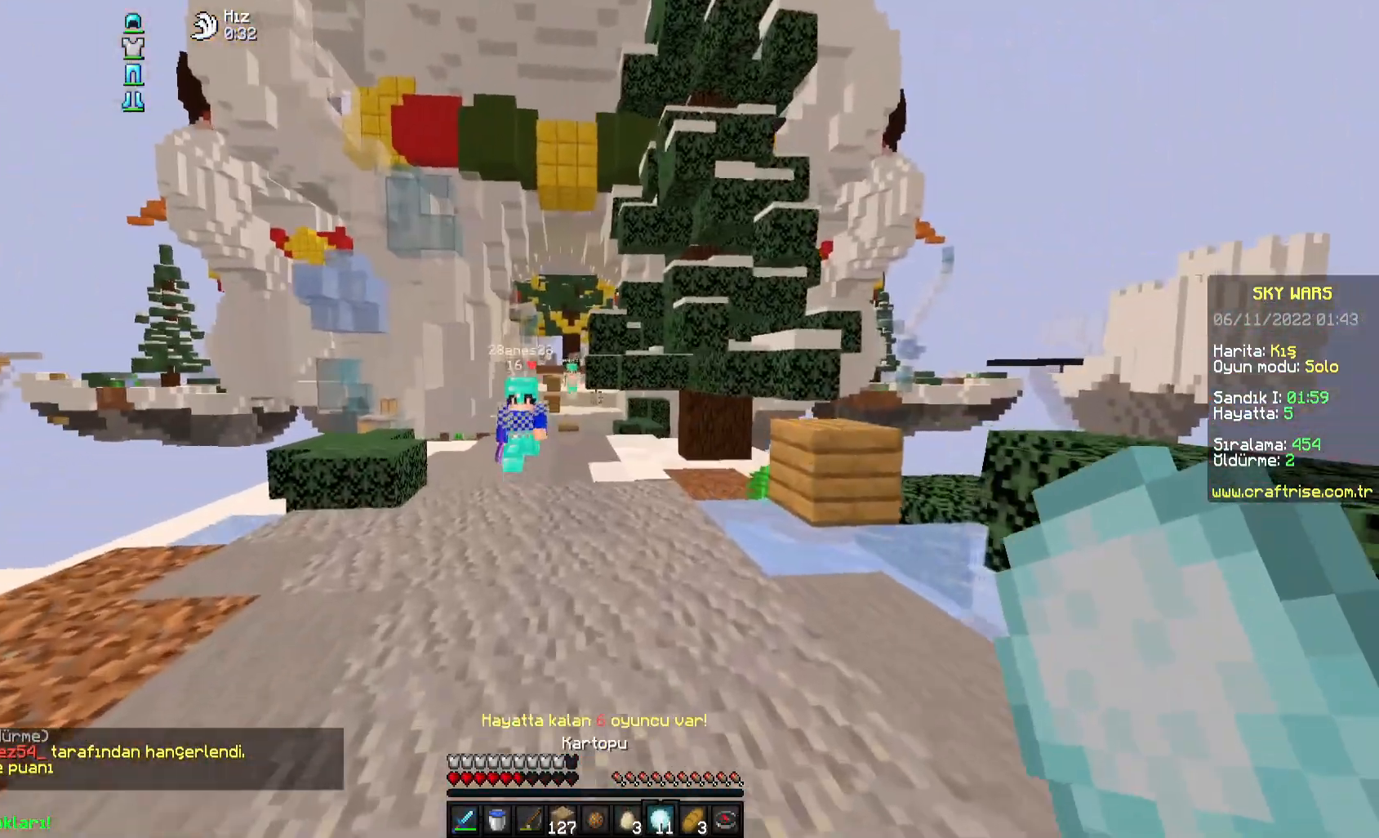
{"keys": ["d", "w"], "mouse": ["left"], "events": [[233, "d", "down"], [333, "mouse_left", "down"], [400, "mouse_left", "up"], [417, "mouse_left", "down"]]}
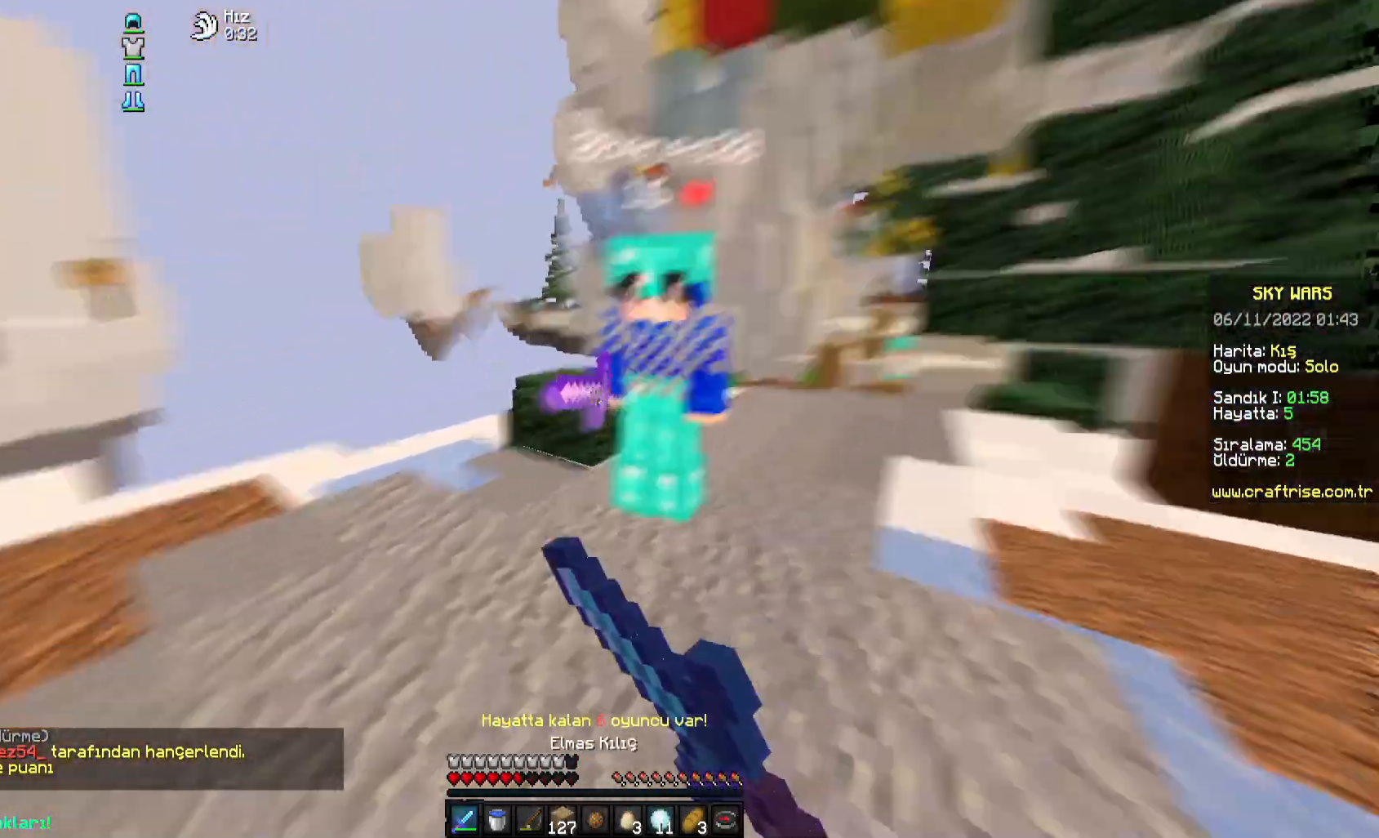
{"keys": ["d", "w"], "mouse": ["left"], "events": [[83, "d", "up"], [133, "mouse_left", "up"], [150, "mouse_left", "down"], [217, "a", "down"], [433, "d", "down"], [450, "mouse_left", "up"], [467, "a", "up"], [467, "mouse_left", "down"]]}
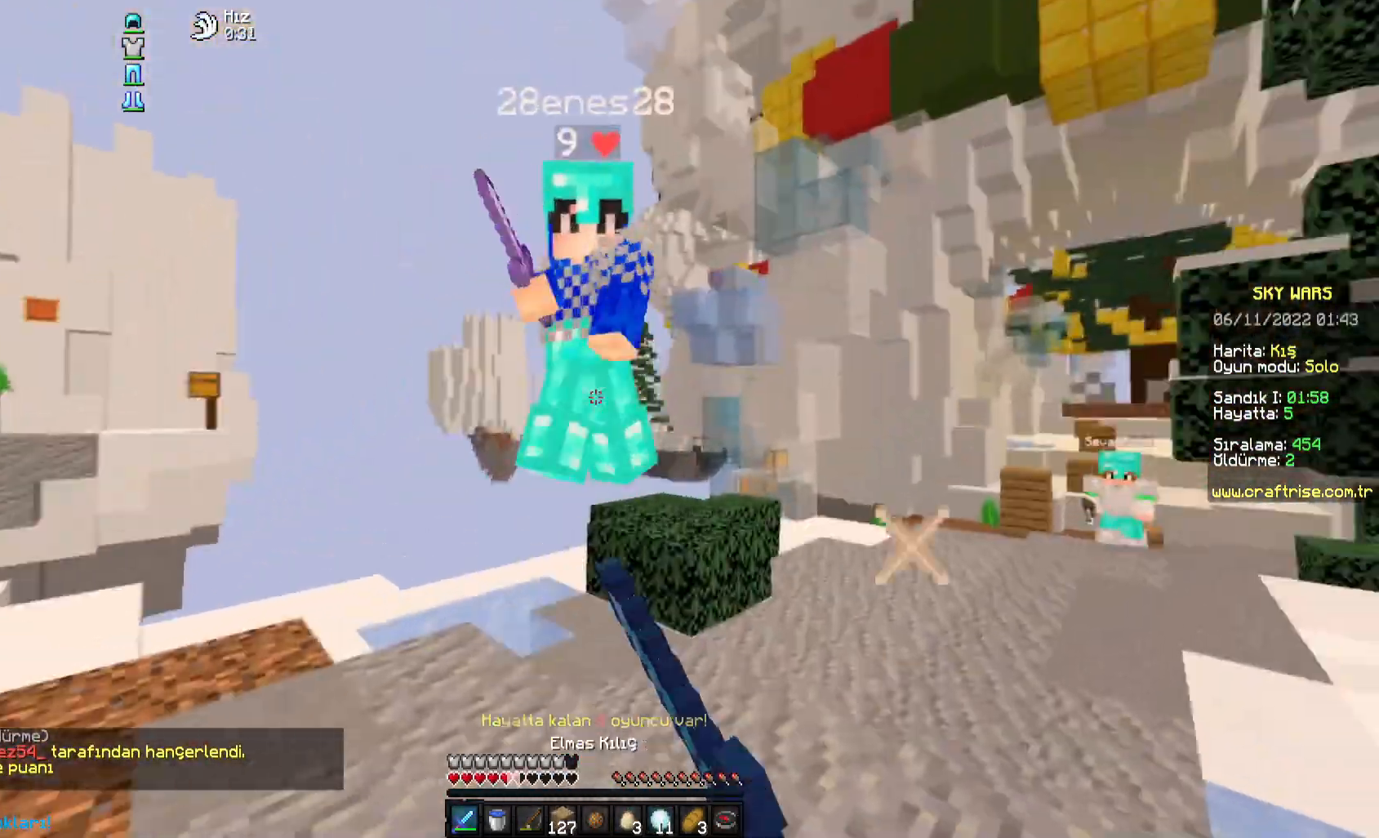
{"keys": ["d", "w"], "mouse": ["right"], "events": [[33, "mouse_left", "up"], [50, "mouse_left", "down"], [183, "d", "up"], [250, "mouse_right", "down"], [317, "mouse_left", "up"], [383, "d", "down"]]}
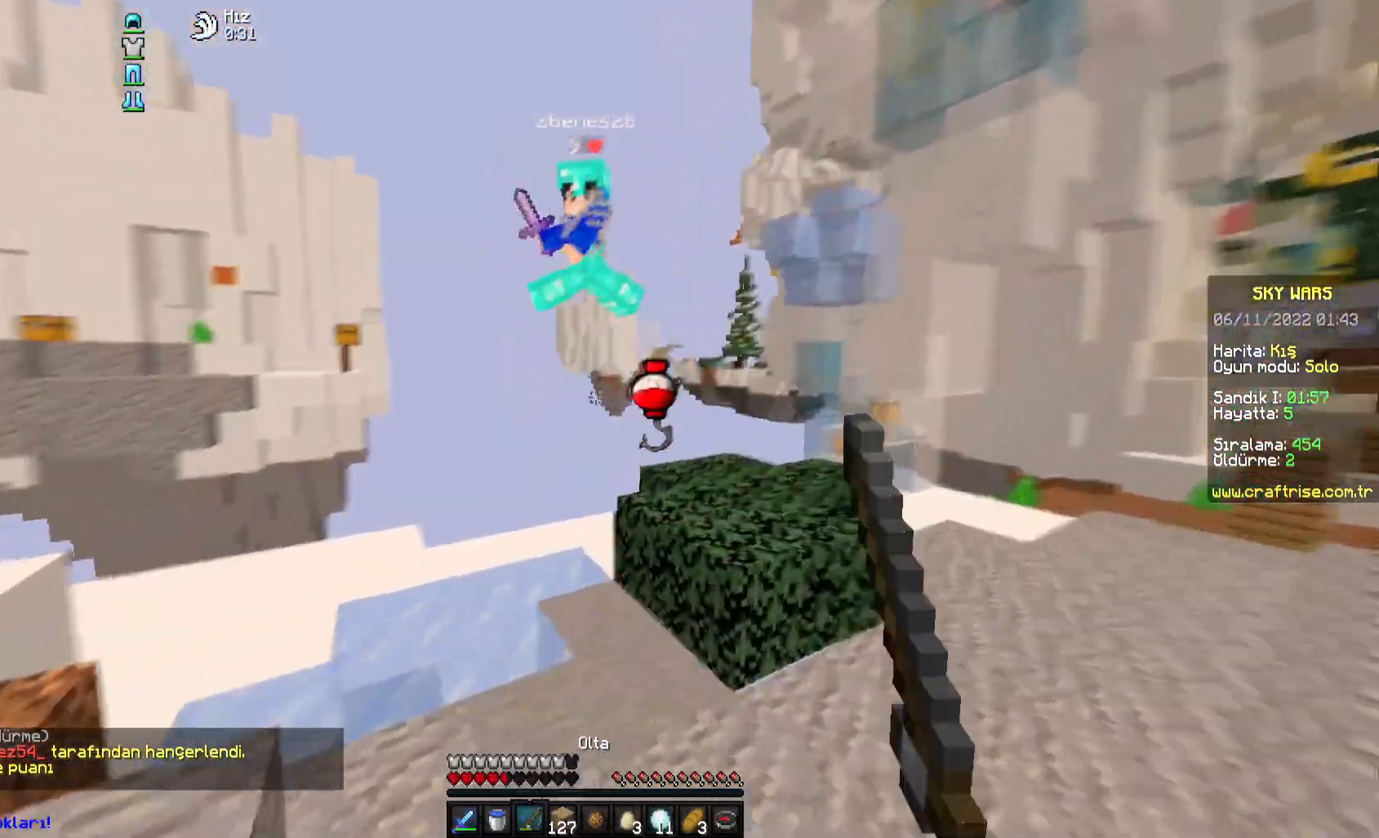
{"keys": ["d", "w"], "mouse": [], "events": [[283, "mouse_right", "up"]]}
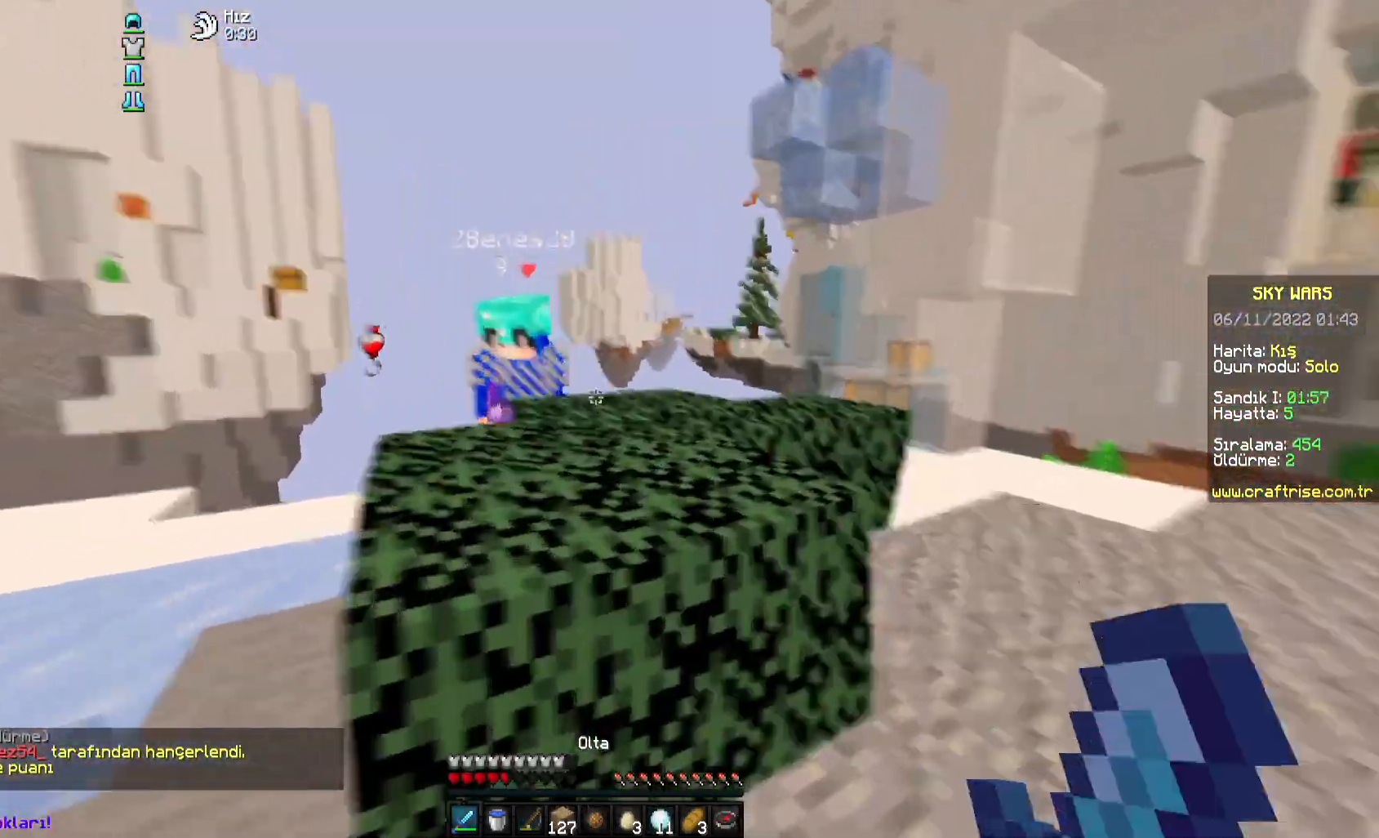
{"keys": ["a", "w"], "mouse": ["left"], "events": [[33, "space", "down"], [150, "mouse_left", "down"], [183, "d", "up"], [217, "mouse_left", "up"], [217, "space", "up"], [233, "mouse_left", "down"], [267, "a", "down"], [300, "mouse_left", "up"], [317, "mouse_left", "down"], [450, "mouse_left", "up"], [467, "mouse_left", "down"]]}
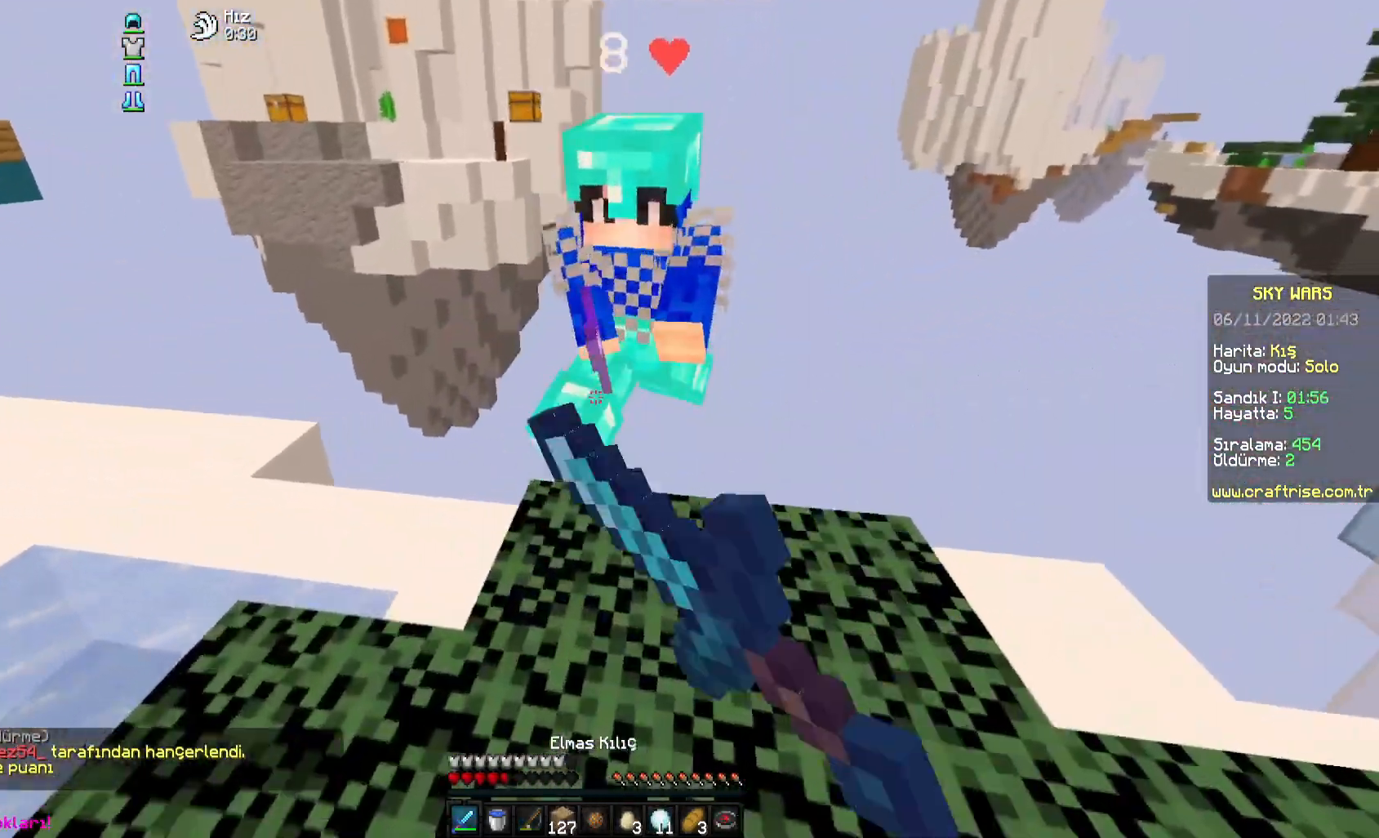
{"keys": ["s"], "mouse": ["right"], "events": [[17, "mouse_left", "up"], [50, "mouse_left", "down"], [117, "mouse_left", "up"], [133, "mouse_left", "down"], [183, "mouse_left", "up"], [200, "mouse_left", "down"], [250, "a", "up"], [267, "w", "up"], [317, "mouse_left", "up"], [317, "s", "down"], [367, "mouse_right", "down"]]}
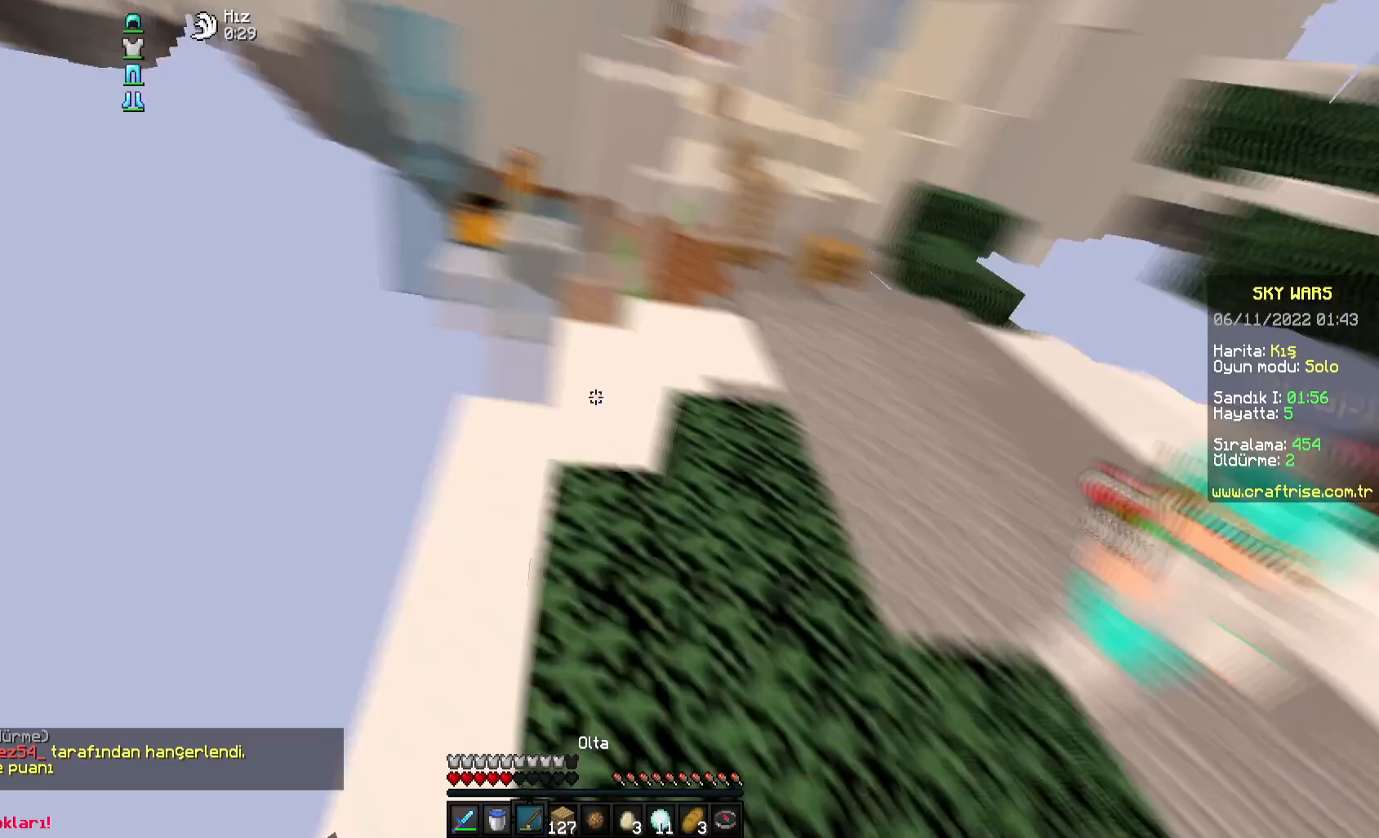
{"keys": ["d", "w"], "mouse": [], "events": [[17, "mouse_right", "up"], [67, "d", "down"], [100, "s", "up"], [133, "w", "down"]]}
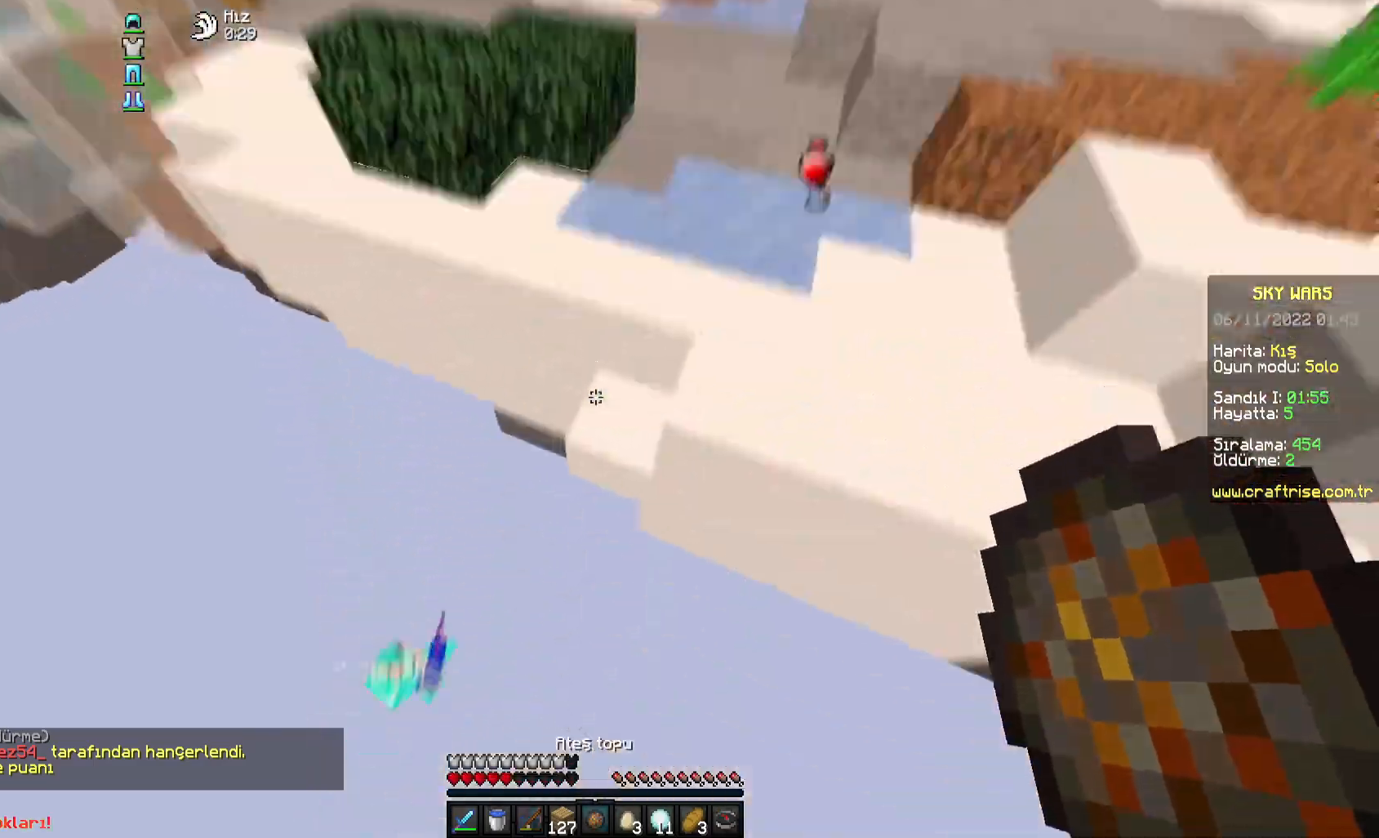
{"keys": ["d", "w"], "mouse": ["right"], "events": [[67, "a", "down"], [133, "d", "up"], [233, "d", "down"], [267, "mouse_right", "down"], [283, "a", "up"]]}
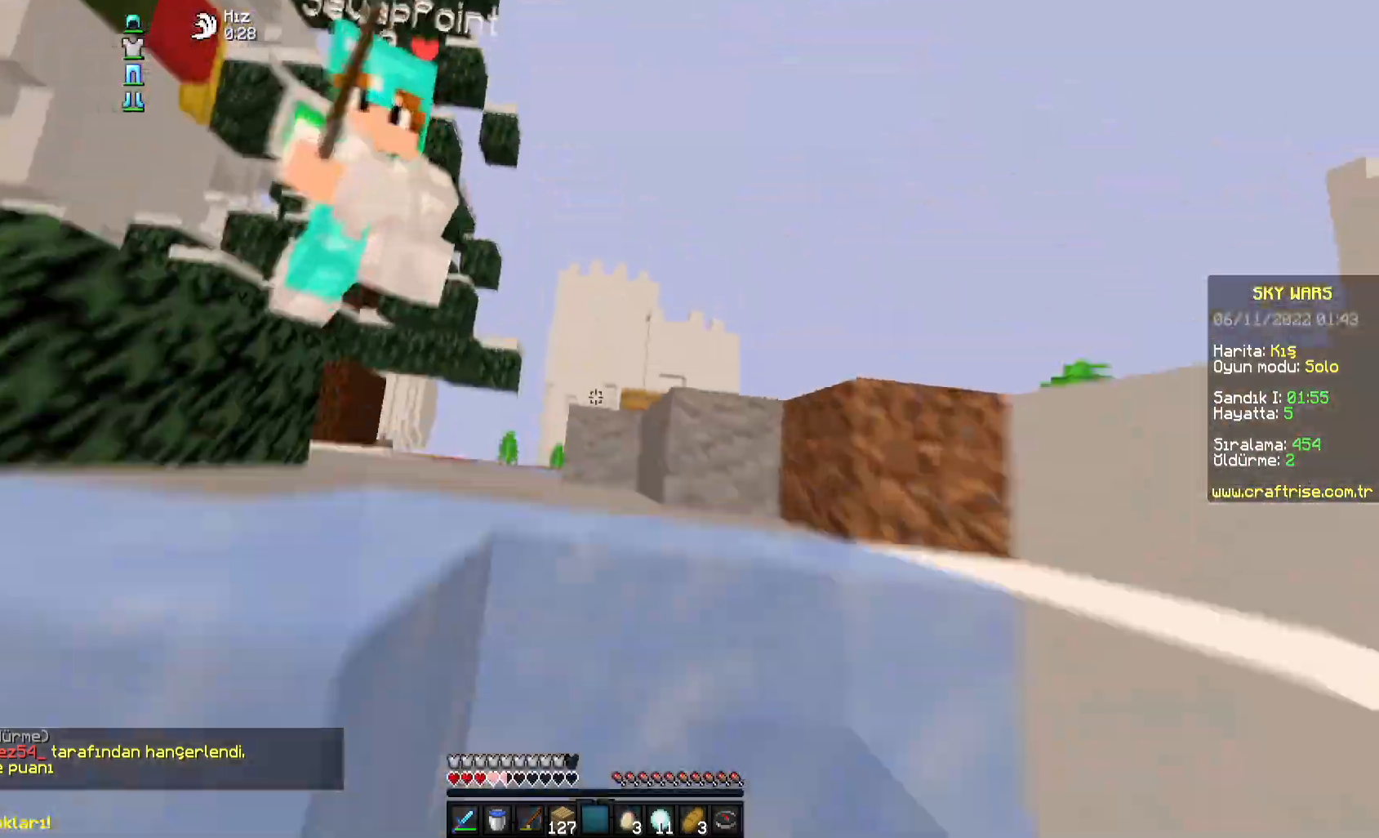
{"keys": ["w"], "mouse": ["left"], "events": [[33, "d", "up"], [33, "mouse_right", "up"], [183, "d", "down"], [383, "mouse_left", "down"], [450, "mouse_left", "up"], [467, "mouse_left", "down"], [483, "d", "up"]]}
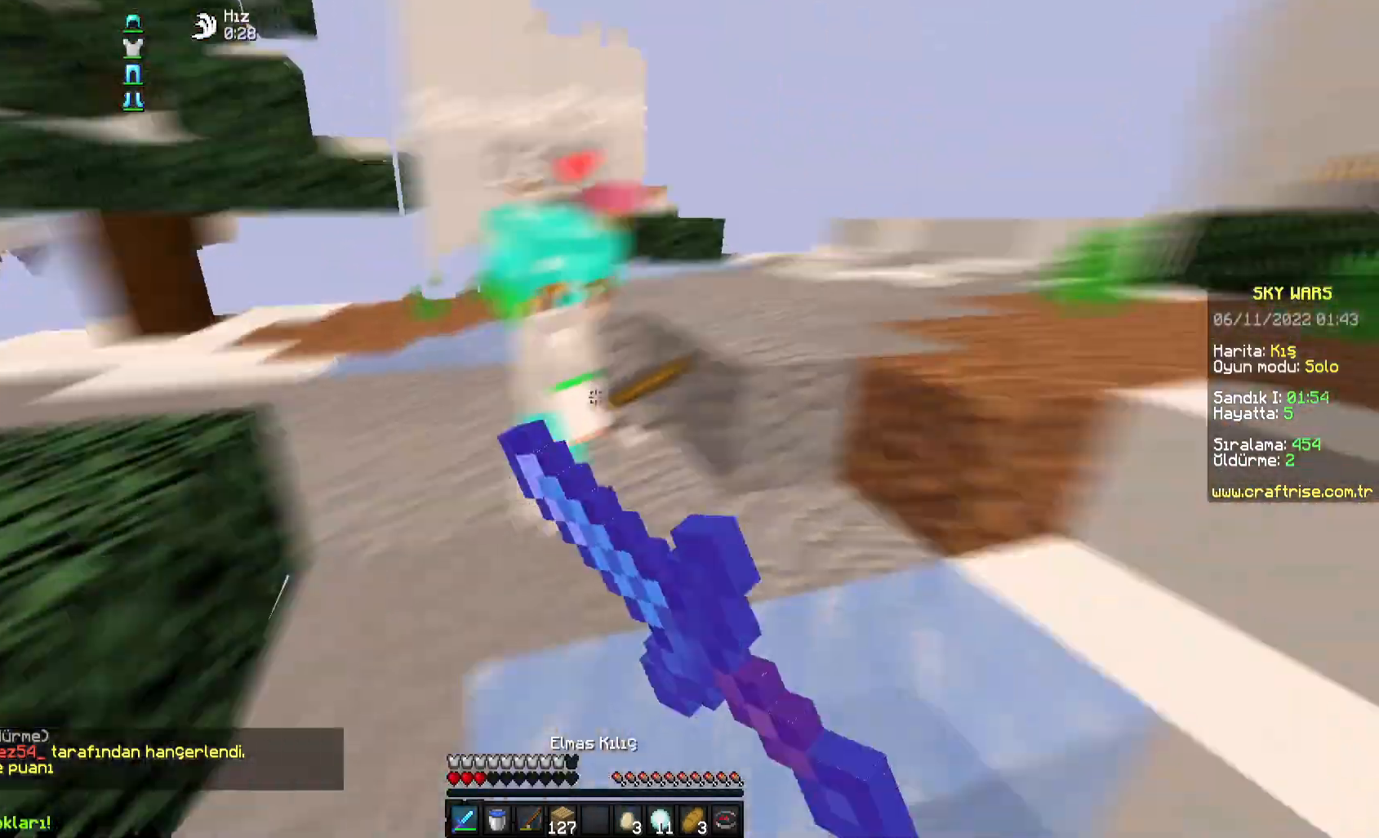
{"keys": ["a", "w"], "mouse": ["right"], "events": [[33, "mouse_left", "up"], [50, "mouse_left", "down"], [83, "a", "down"], [100, "mouse_left", "up"], [133, "mouse_left", "down"], [333, "mouse_right", "down"], [467, "mouse_left", "up"]]}
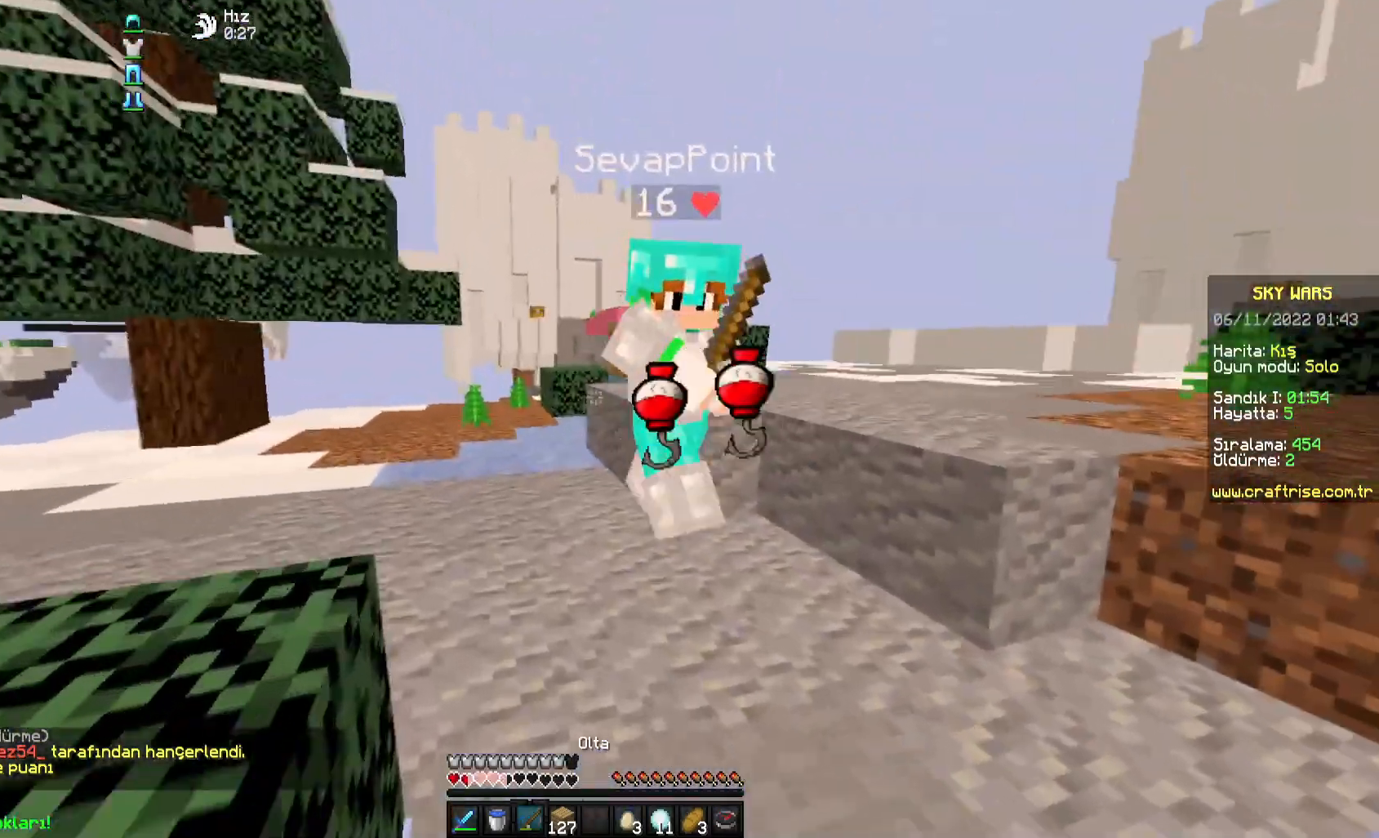
{"keys": ["a", "w"], "mouse": ["left"], "events": [[117, "a", "up"], [117, "d", "down"], [217, "mouse_right", "up"], [250, "mouse_left", "down"], [283, "d", "up"], [417, "mouse_left", "up"], [433, "mouse_left", "down"], [483, "a", "down"]]}
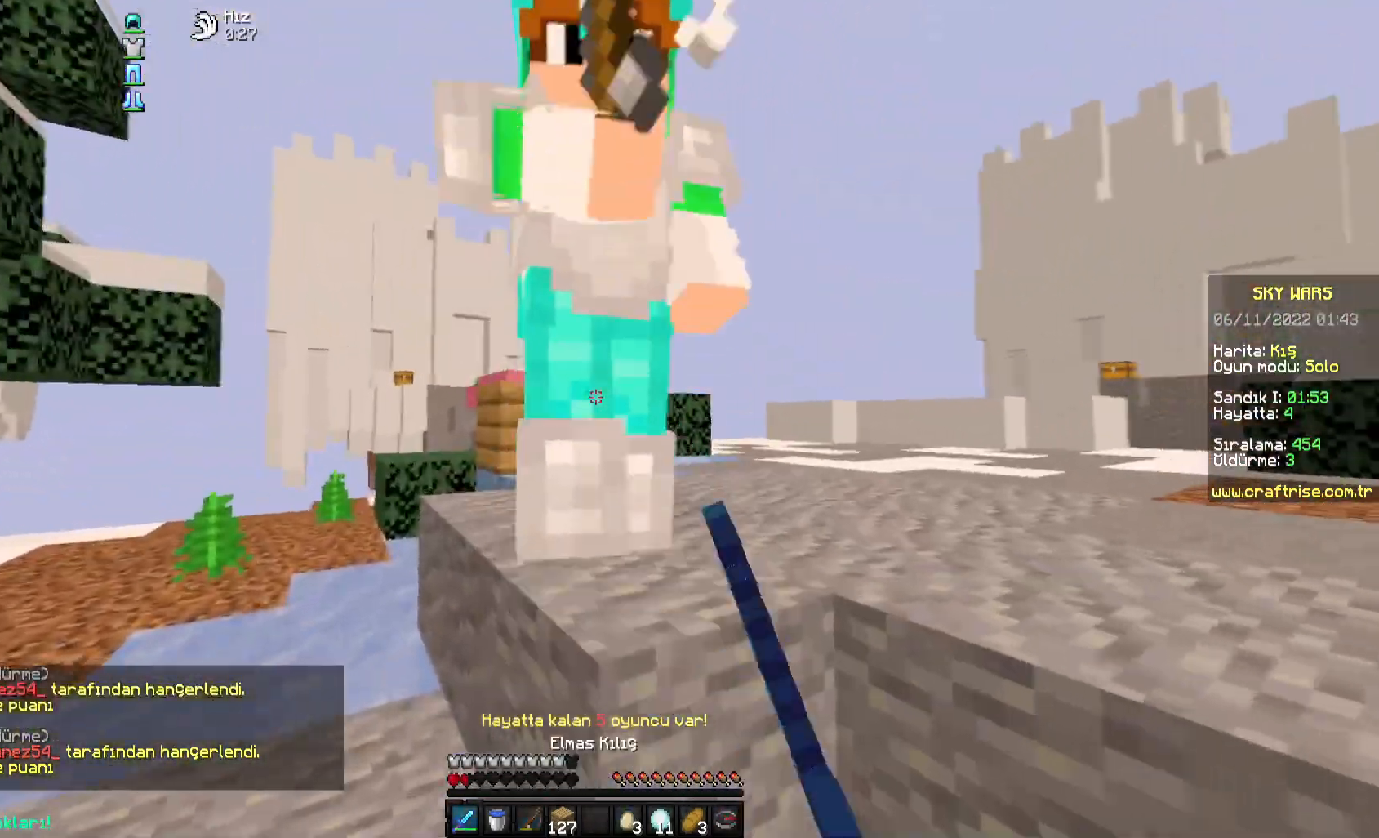
{"keys": ["a", "s"], "mouse": ["right"], "events": [[67, "mouse_left", "up"], [100, "mouse_left", "down"], [133, "mouse_left", "up"], [167, "mouse_left", "down"], [200, "w", "up"], [233, "s", "down"], [300, "mouse_left", "up"], [333, "mouse_left", "down"], [383, "mouse_right", "down"], [400, "mouse_left", "up"]]}